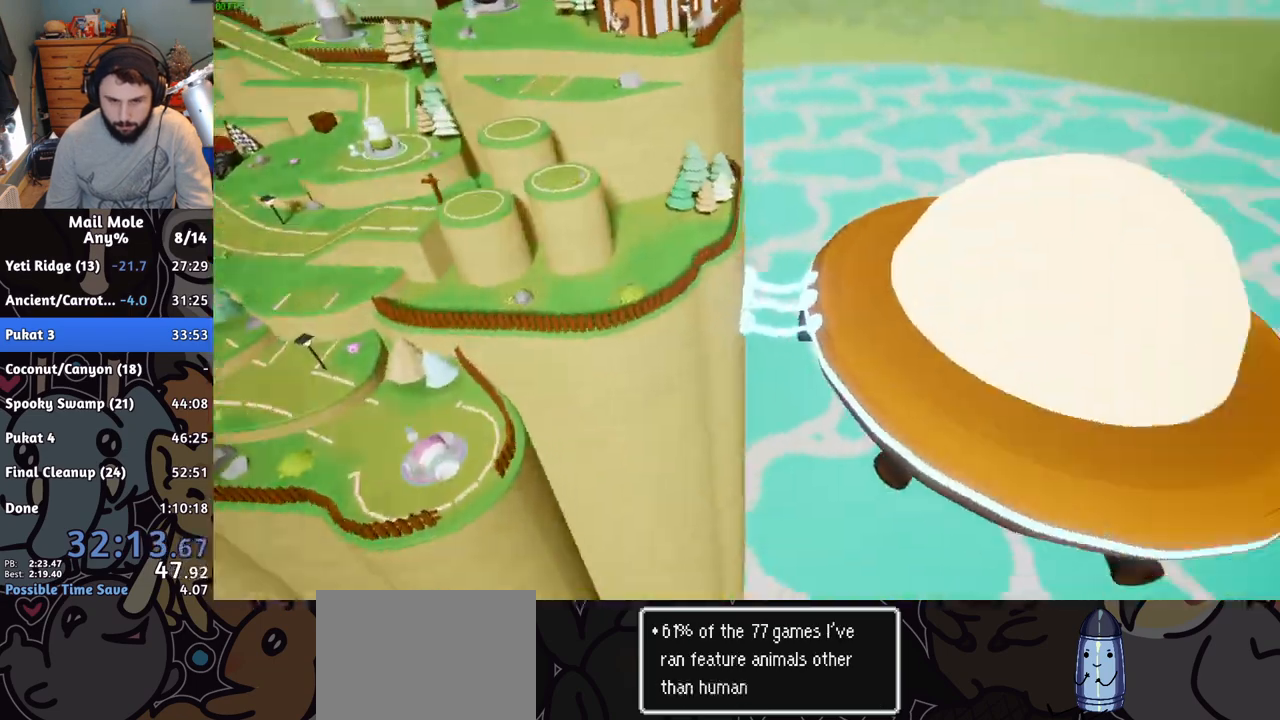
Gameplay with a controller (PlayStation layout); each line is a JSON object with the inputs held at the frame after it. "events" lists button and stick changes between this image and that frame as [ms after this image, input, new state], when the widget could be followed in between. Not read: right_stick.
{"buttons": [], "left_stick": "center", "events": []}
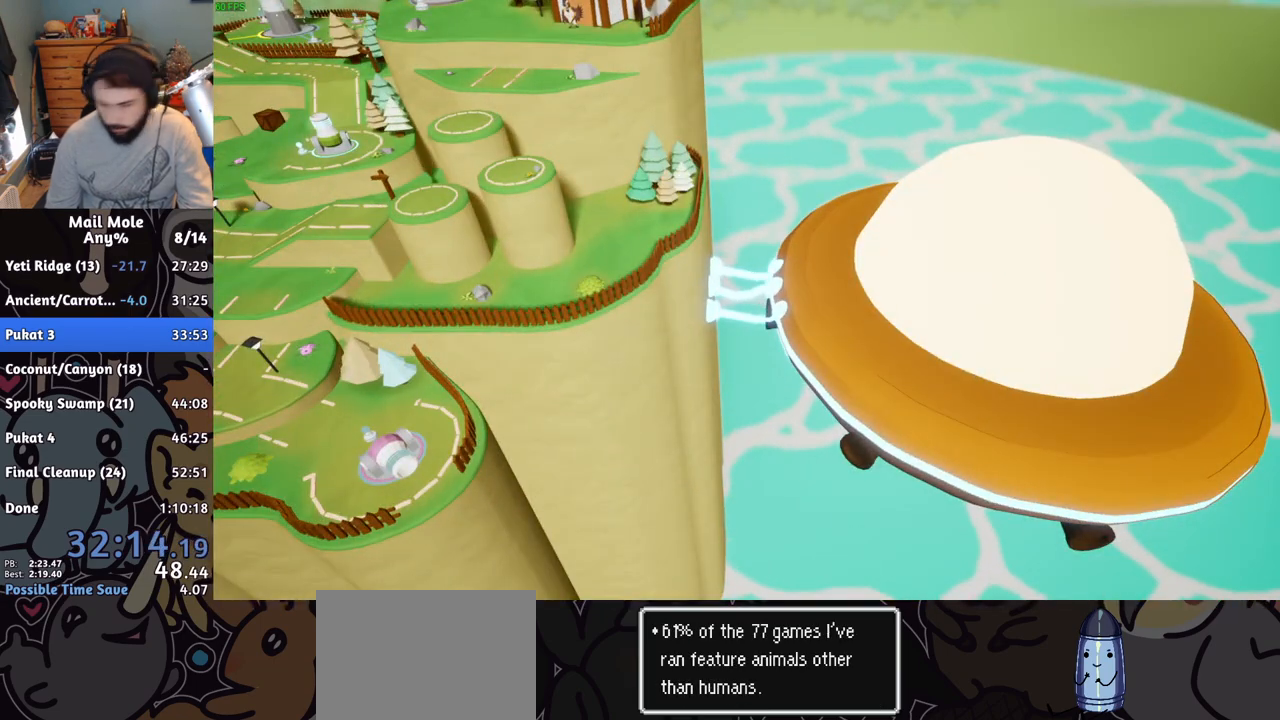
{"buttons": [], "left_stick": "center", "events": []}
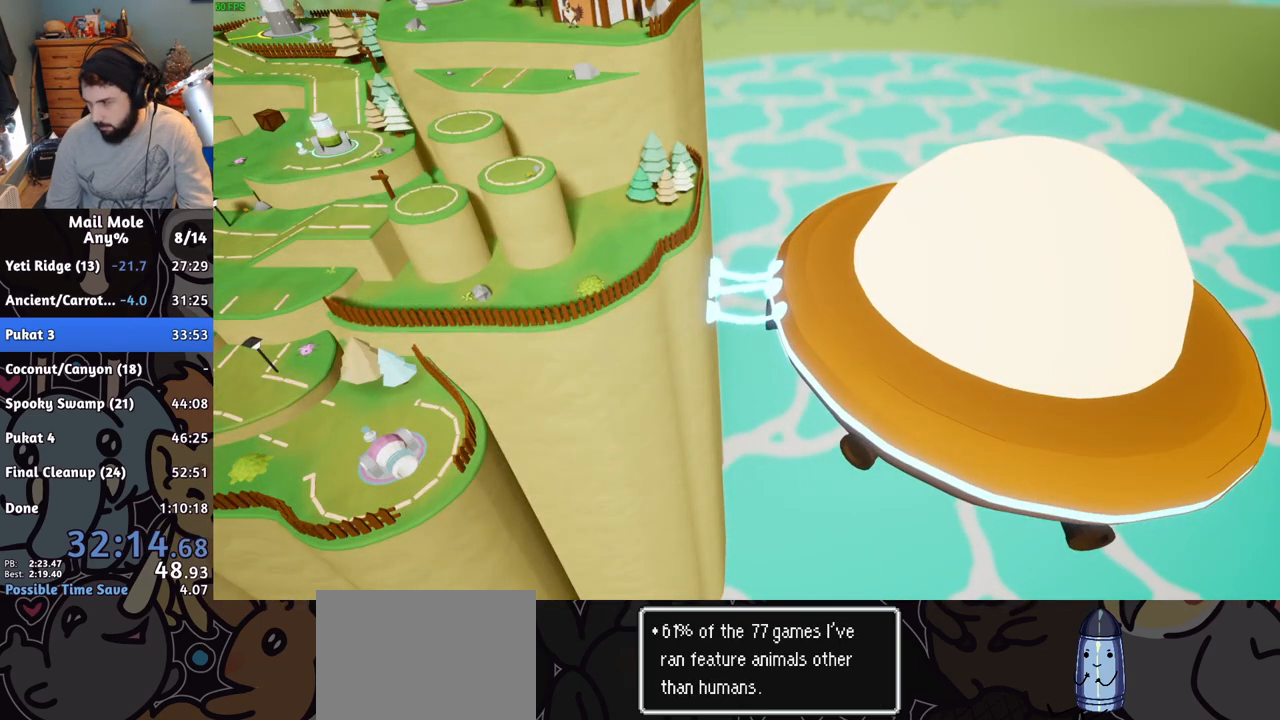
{"buttons": [], "left_stick": "center", "events": []}
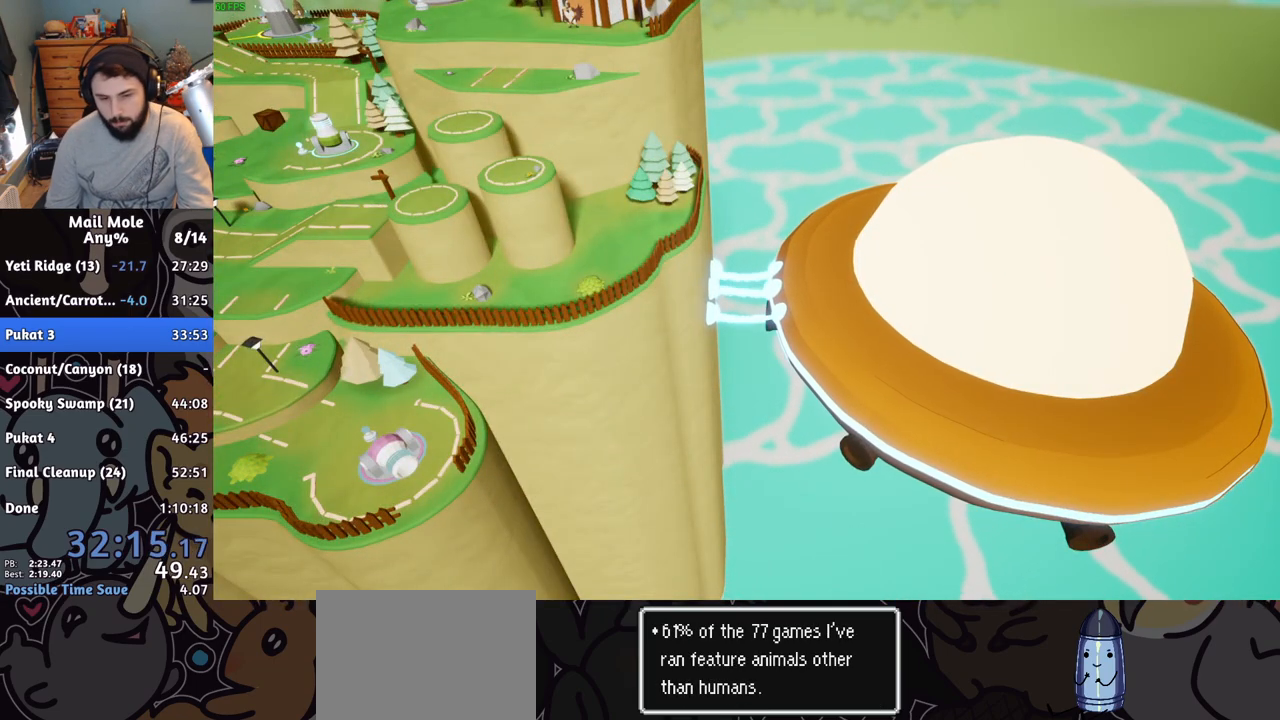
{"buttons": ["CROSS"], "left_stick": "center", "events": [[467, "CROSS", "down"]]}
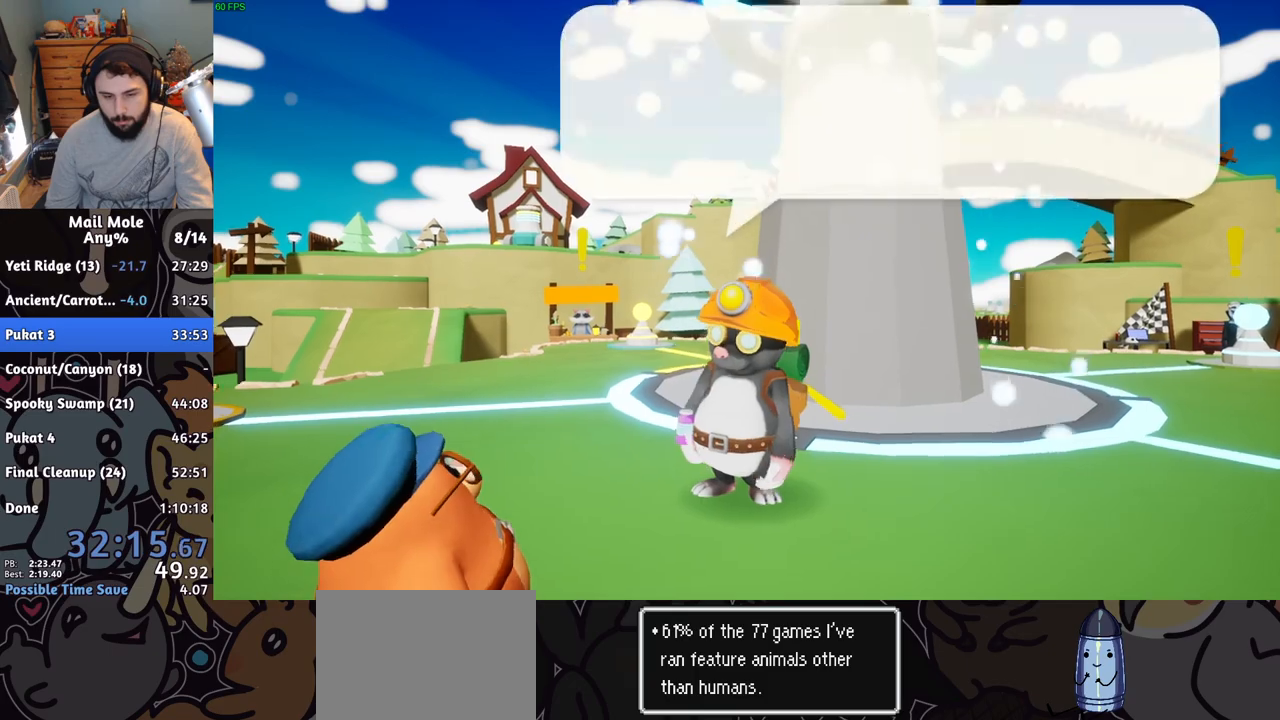
{"buttons": [], "left_stick": "center", "events": [[34, "CROSS", "up"]]}
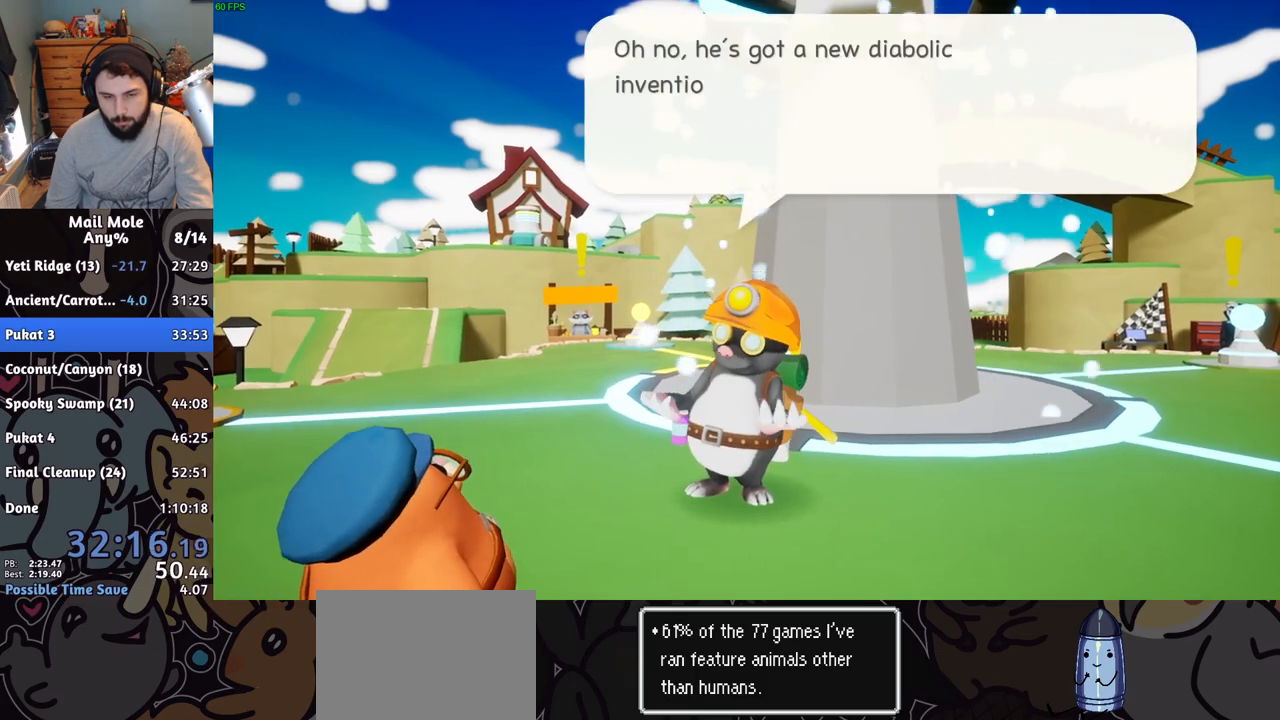
{"buttons": ["CROSS"], "left_stick": "center", "events": [[33, "CROSS", "down"], [100, "CROSS", "up"], [167, "CROSS", "down"], [233, "CROSS", "up"], [317, "CROSS", "down"], [367, "CROSS", "up"], [450, "CROSS", "down"]]}
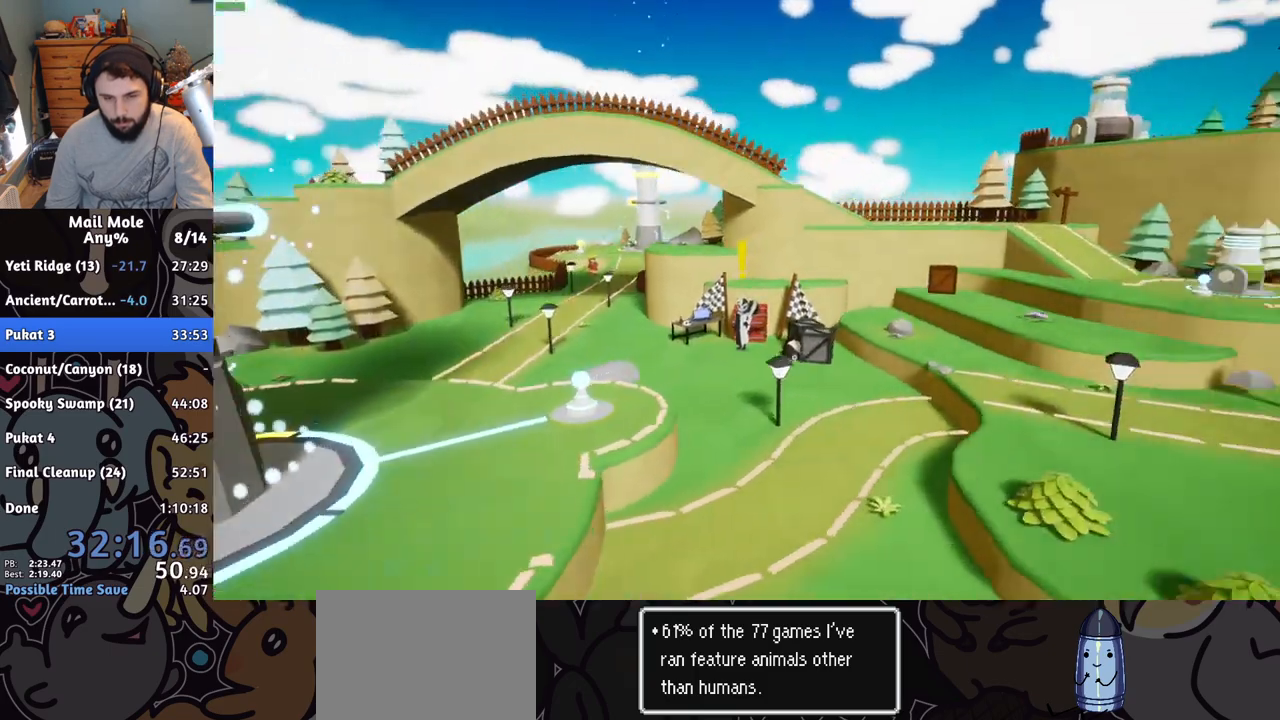
{"buttons": [], "left_stick": "center", "events": [[17, "CROSS", "up"]]}
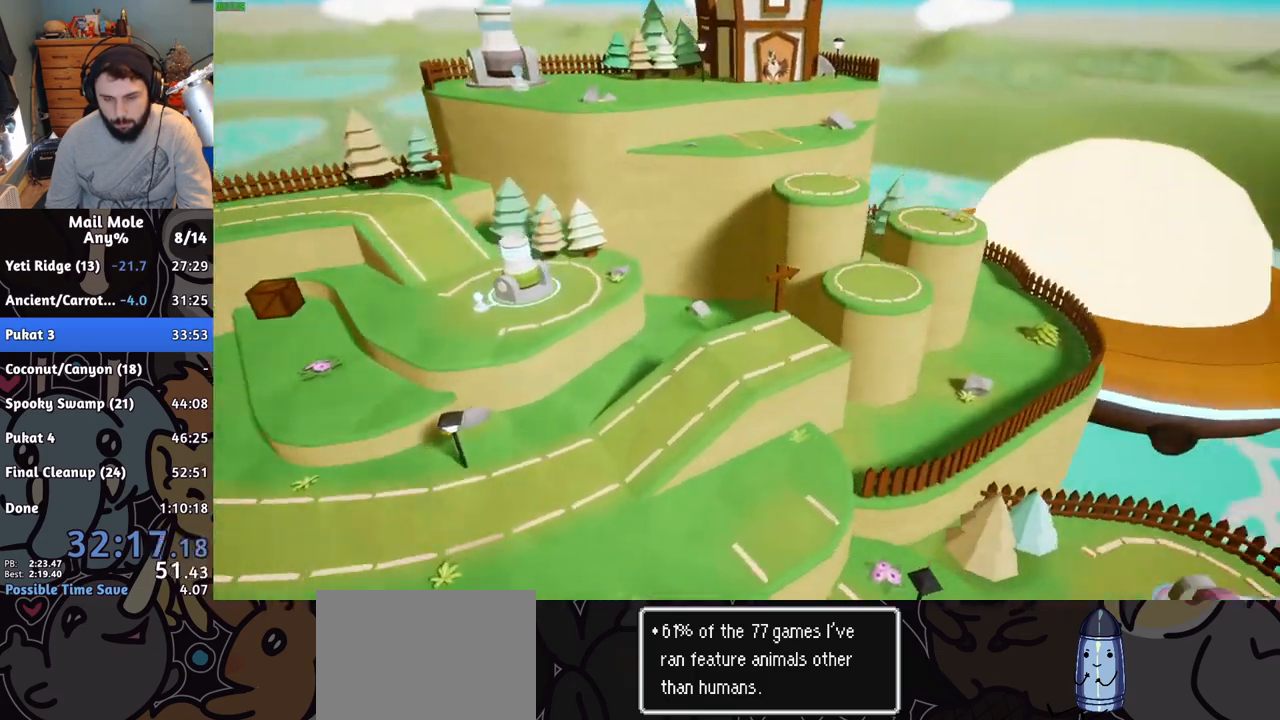
{"buttons": [], "left_stick": "center", "events": []}
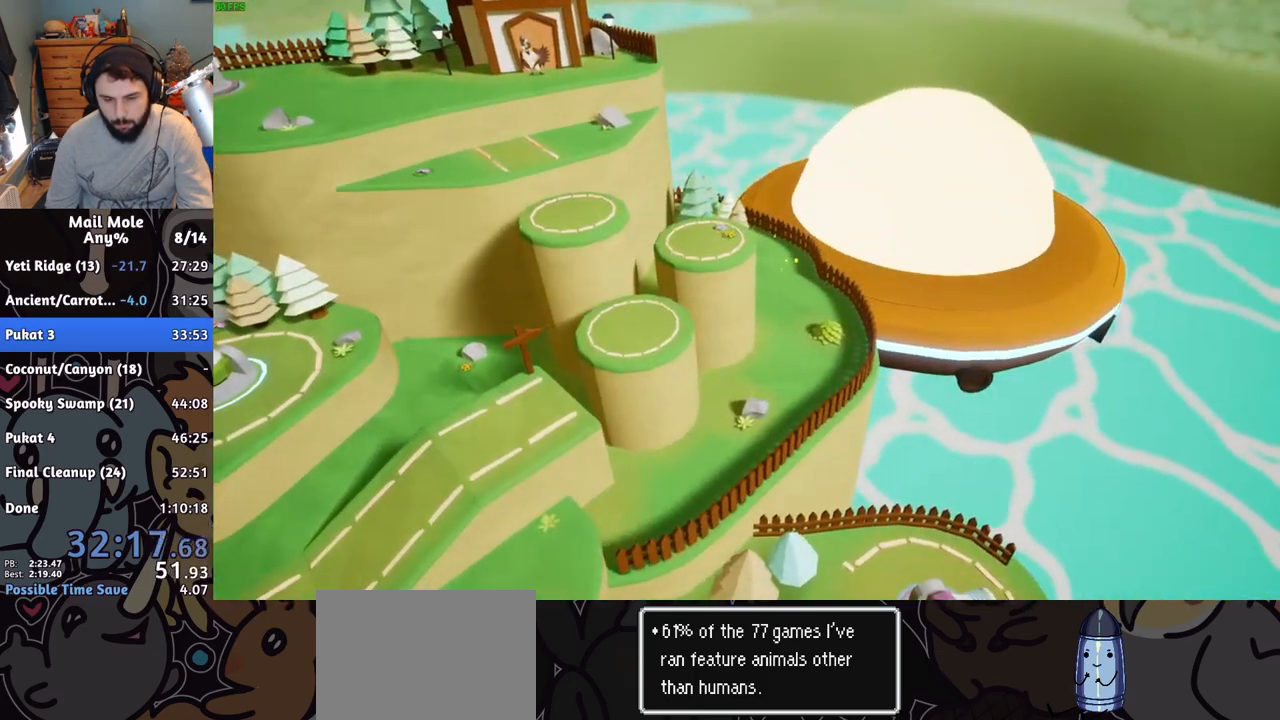
{"buttons": [], "left_stick": "center", "events": [[284, "CROSS", "down"], [334, "CROSS", "up"], [434, "CROSS", "down"], [501, "CROSS", "up"]]}
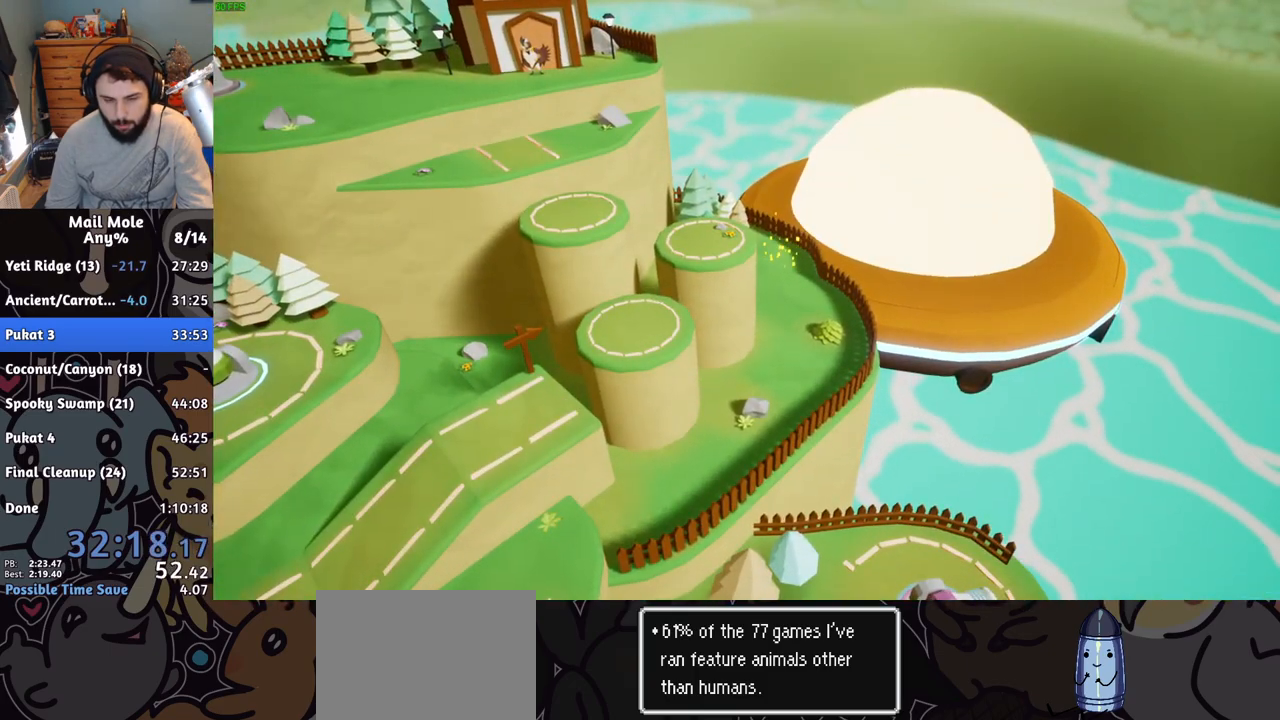
{"buttons": ["CROSS"], "left_stick": "center", "events": [[117, "CROSS", "down"], [183, "CROSS", "up"], [300, "CROSS", "down"], [367, "CROSS", "up"], [467, "CROSS", "down"]]}
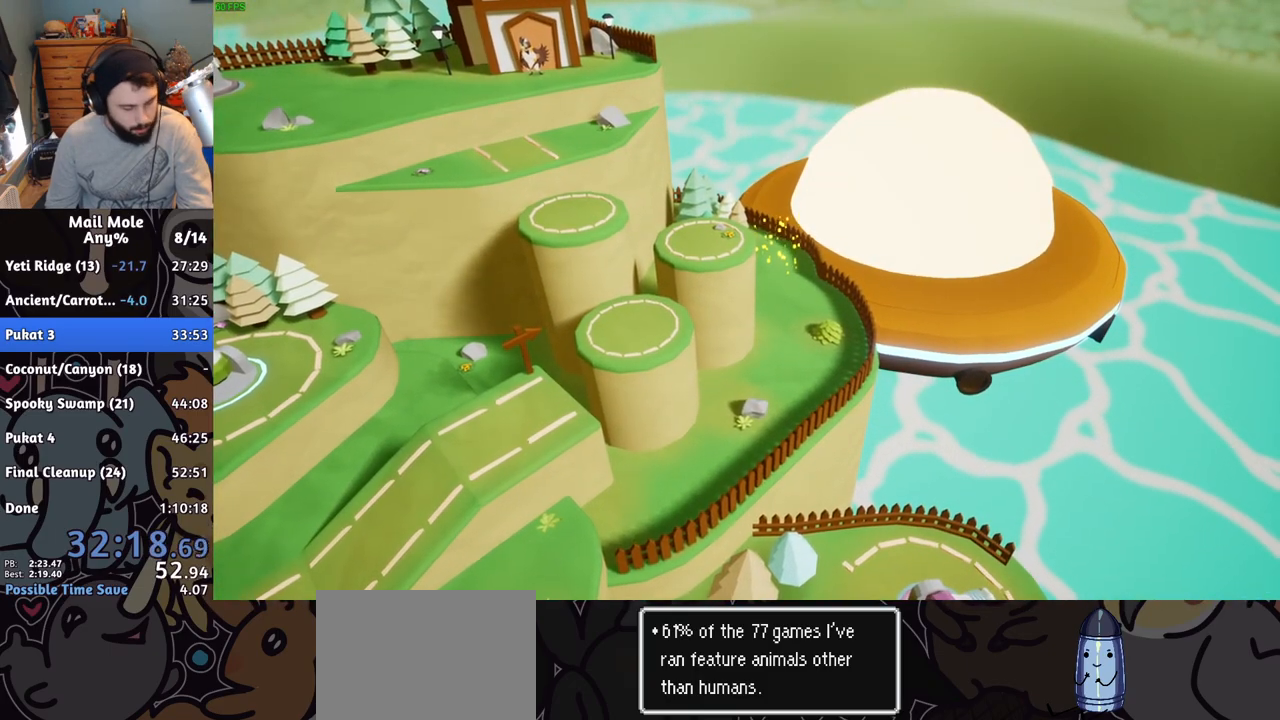
{"buttons": ["CROSS"], "left_stick": "center", "events": [[50, "CROSS", "up"], [134, "CROSS", "down"], [217, "CROSS", "up"], [317, "CROSS", "down"], [384, "CROSS", "up"], [484, "CROSS", "down"]]}
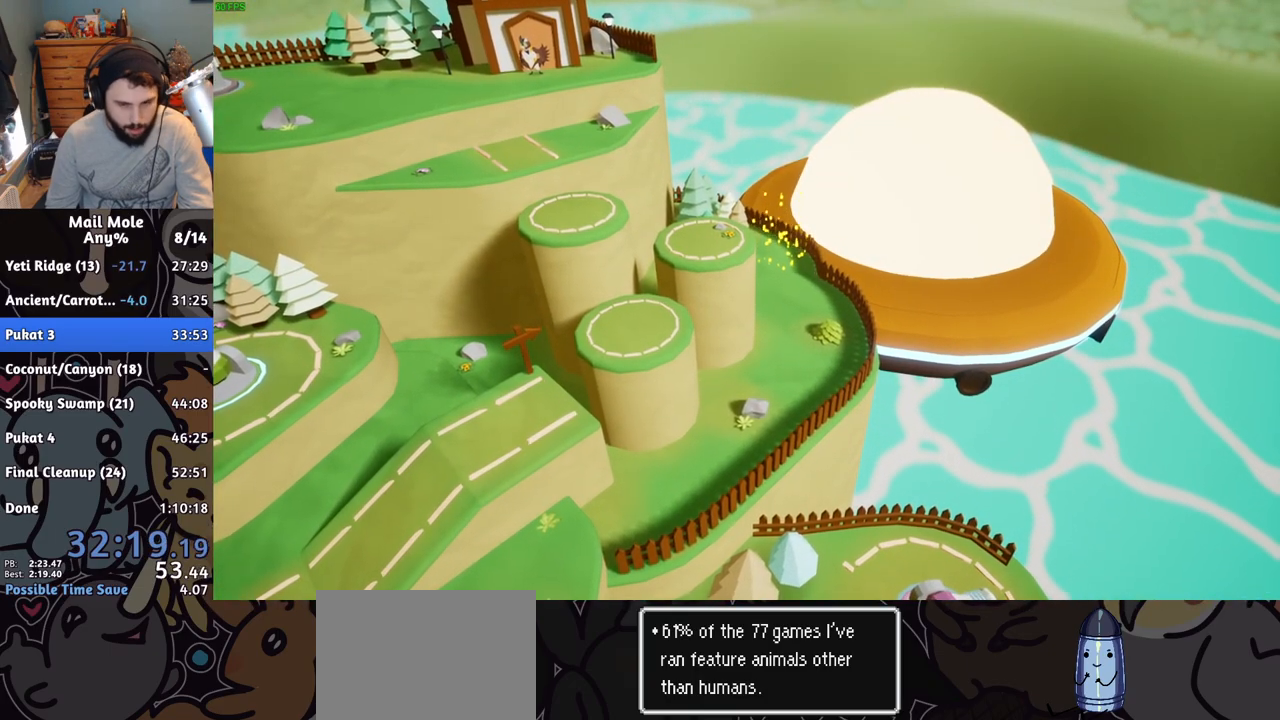
{"buttons": ["CROSS"], "left_stick": "center", "events": [[33, "CROSS", "up"], [150, "CROSS", "down"], [200, "CROSS", "up"], [300, "CROSS", "down"], [367, "CROSS", "up"], [484, "CROSS", "down"]]}
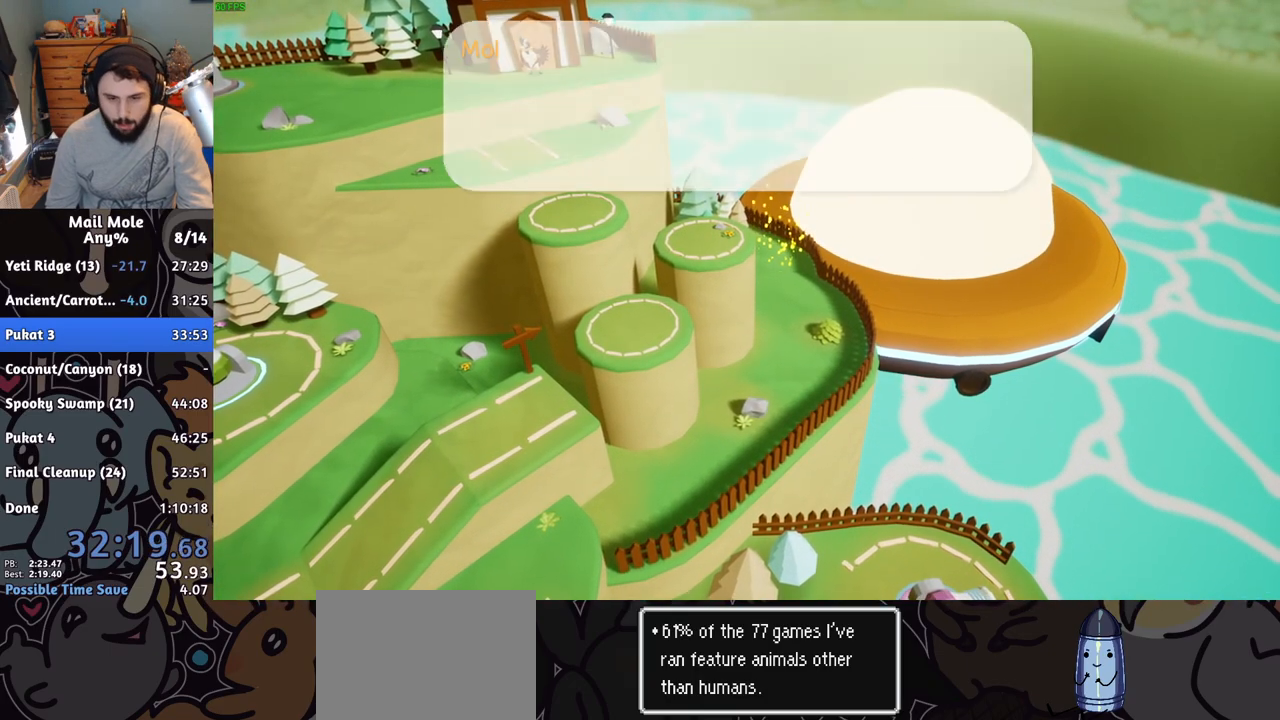
{"buttons": [], "left_stick": "center", "events": [[34, "CROSS", "up"], [134, "CROSS", "down"], [184, "CROSS", "up"], [284, "CROSS", "down"], [334, "CROSS", "up"], [451, "CROSS", "down"], [501, "CROSS", "up"]]}
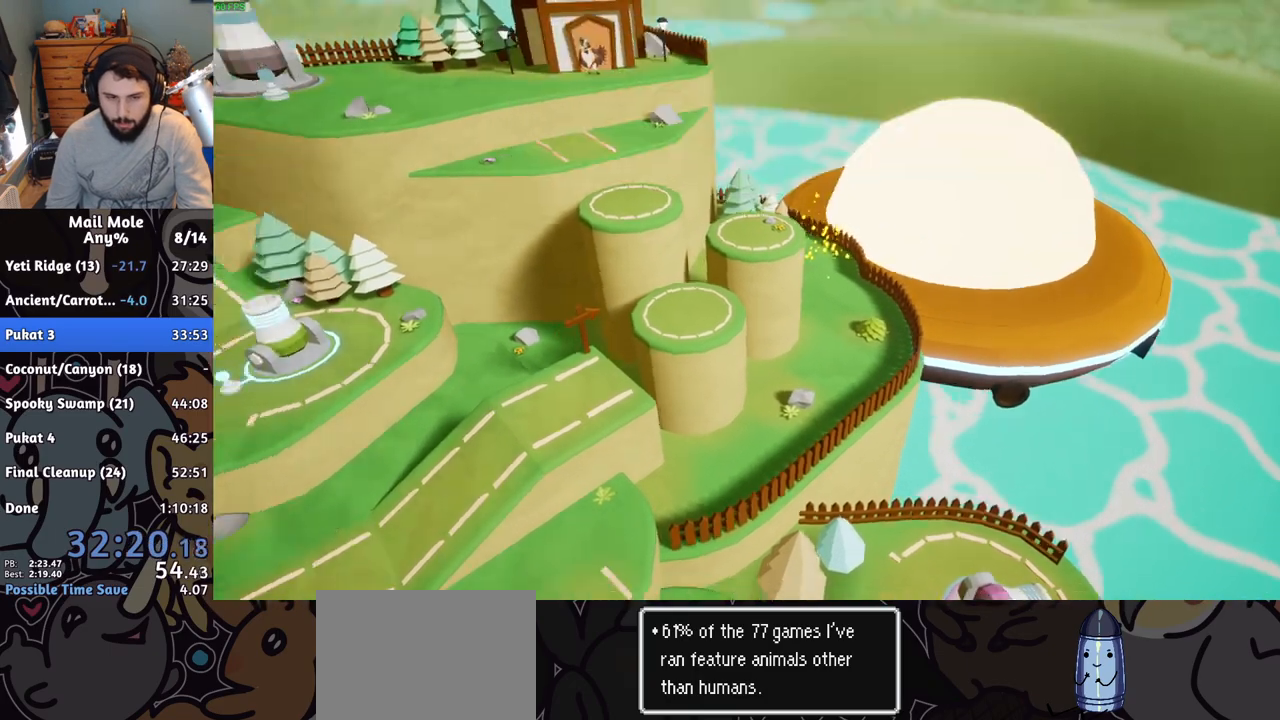
{"buttons": [], "left_stick": "right", "events": [[217, "CROSS", "down"], [283, "CROSS", "up"], [367, "CROSS", "down"], [417, "left_stick", "right"], [434, "CROSS", "up"]]}
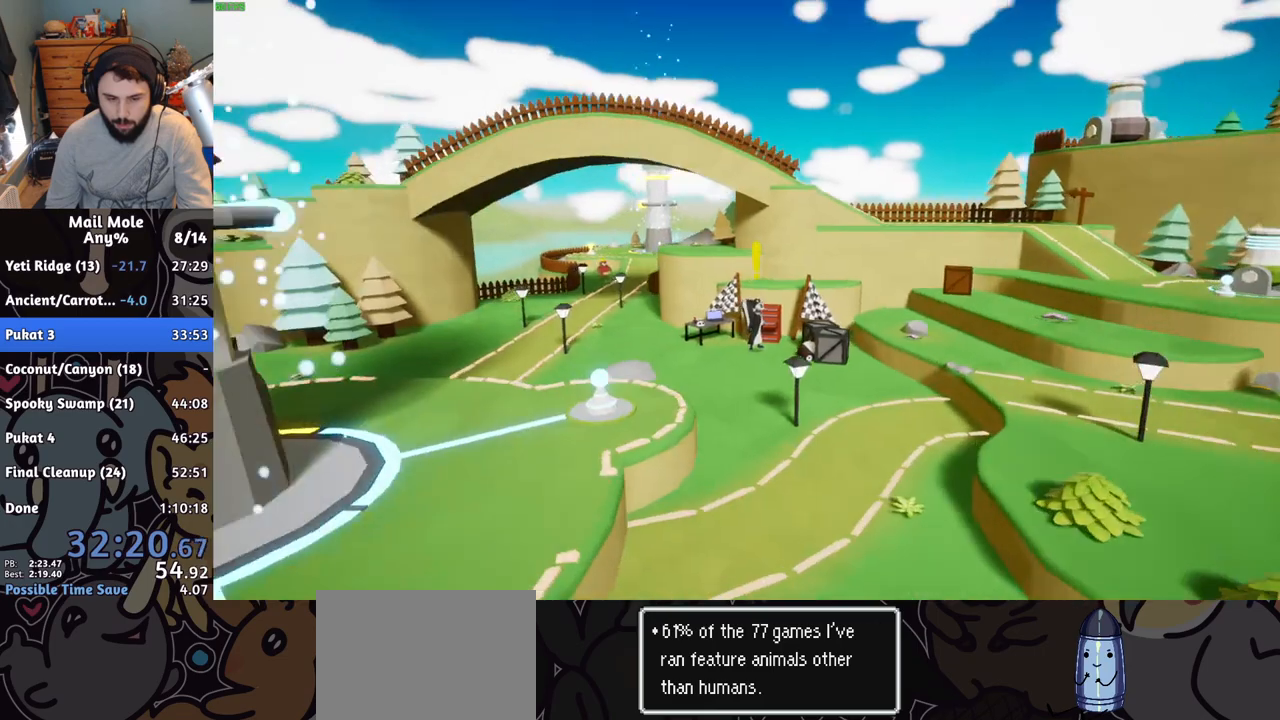
{"buttons": [], "left_stick": "right", "events": [[84, "CROSS", "down"], [167, "CROSS", "up"], [401, "CROSS", "down"], [467, "CROSS", "up"]]}
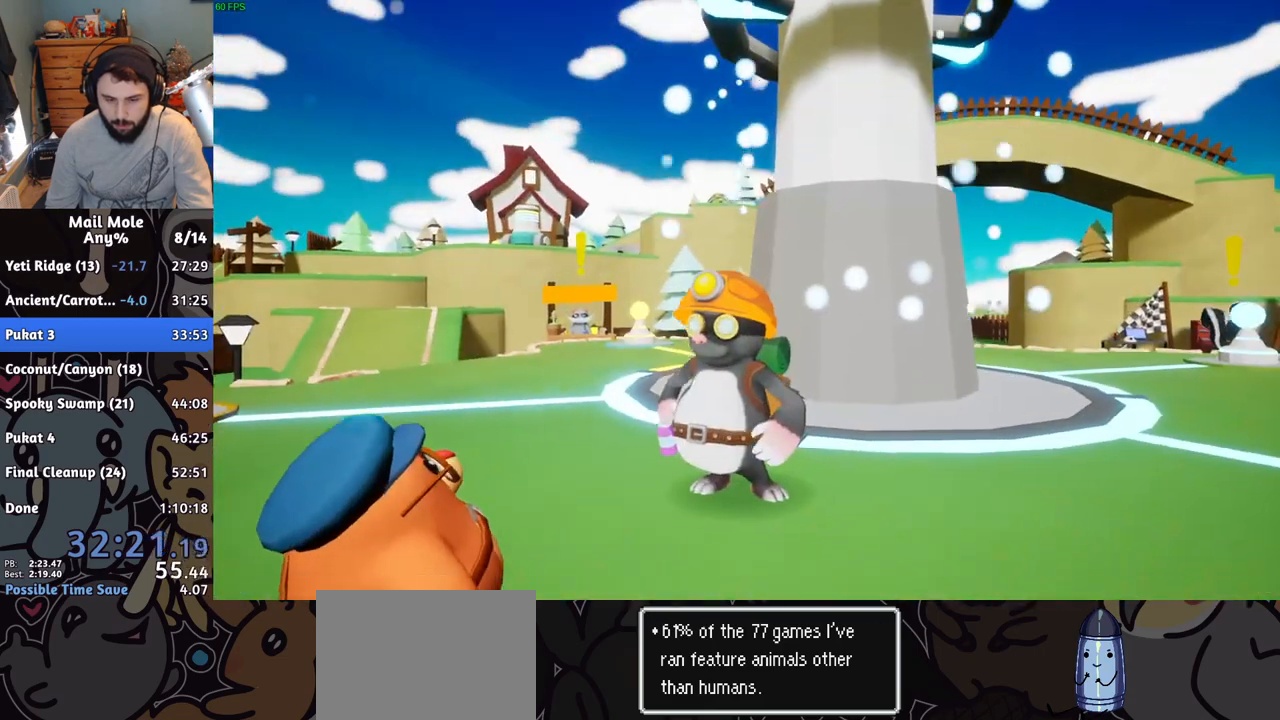
{"buttons": ["CROSS"], "left_stick": "right", "events": [[50, "CROSS", "down"], [117, "CROSS", "up"], [350, "CROSS", "down"], [417, "CROSS", "up"], [500, "CROSS", "down"]]}
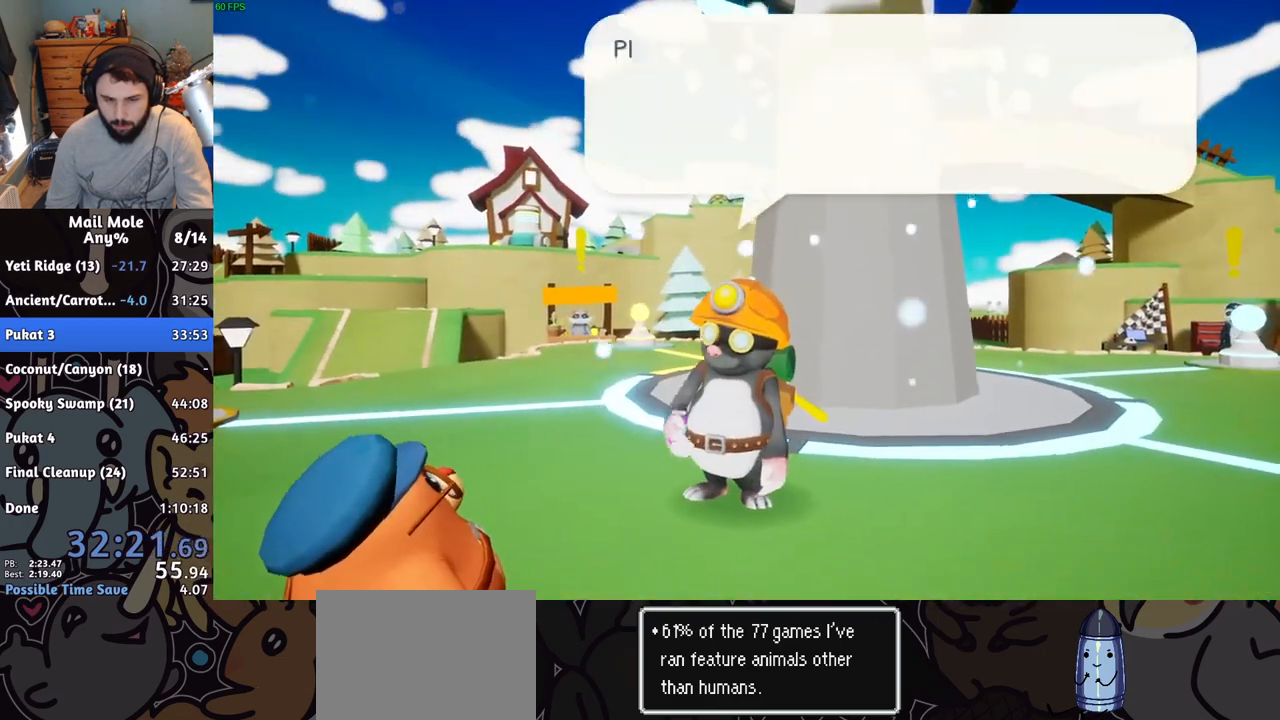
{"buttons": [], "left_stick": "right", "events": [[50, "CROSS", "up"], [117, "CROSS", "down"], [184, "CROSS", "up"]]}
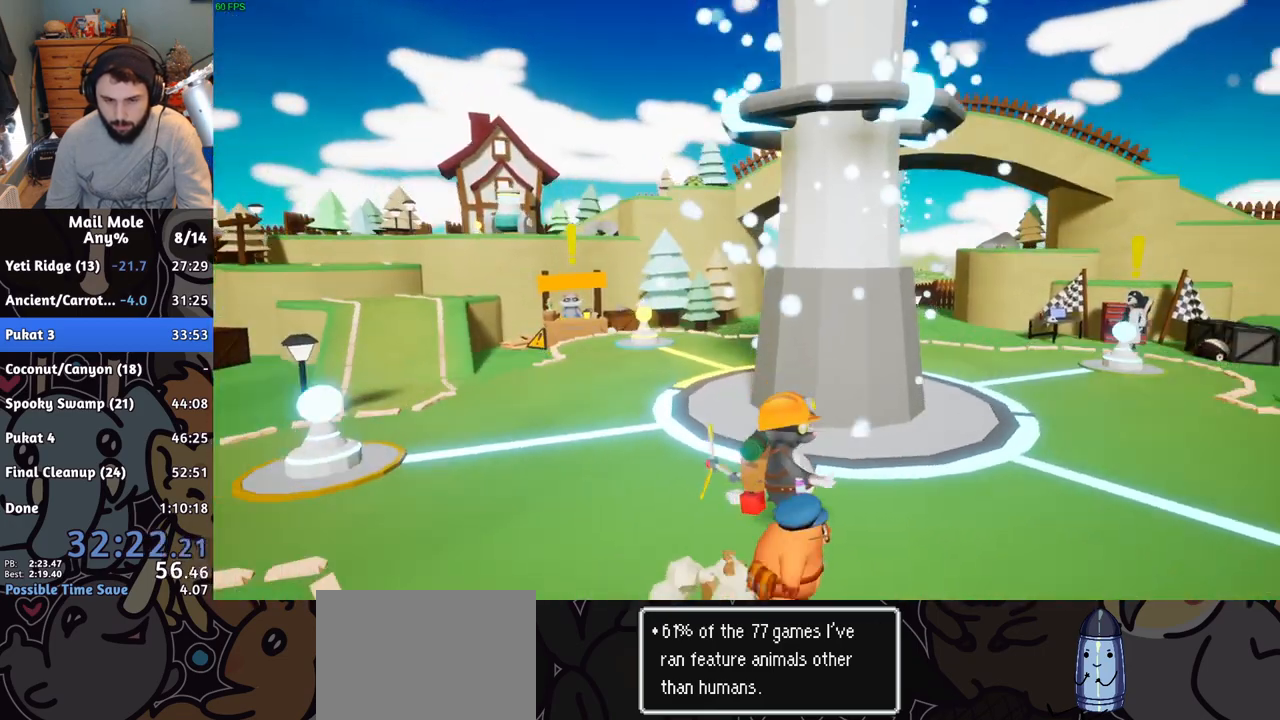
{"buttons": [], "left_stick": "up-right", "events": [[150, "left_stick", "up-right"]]}
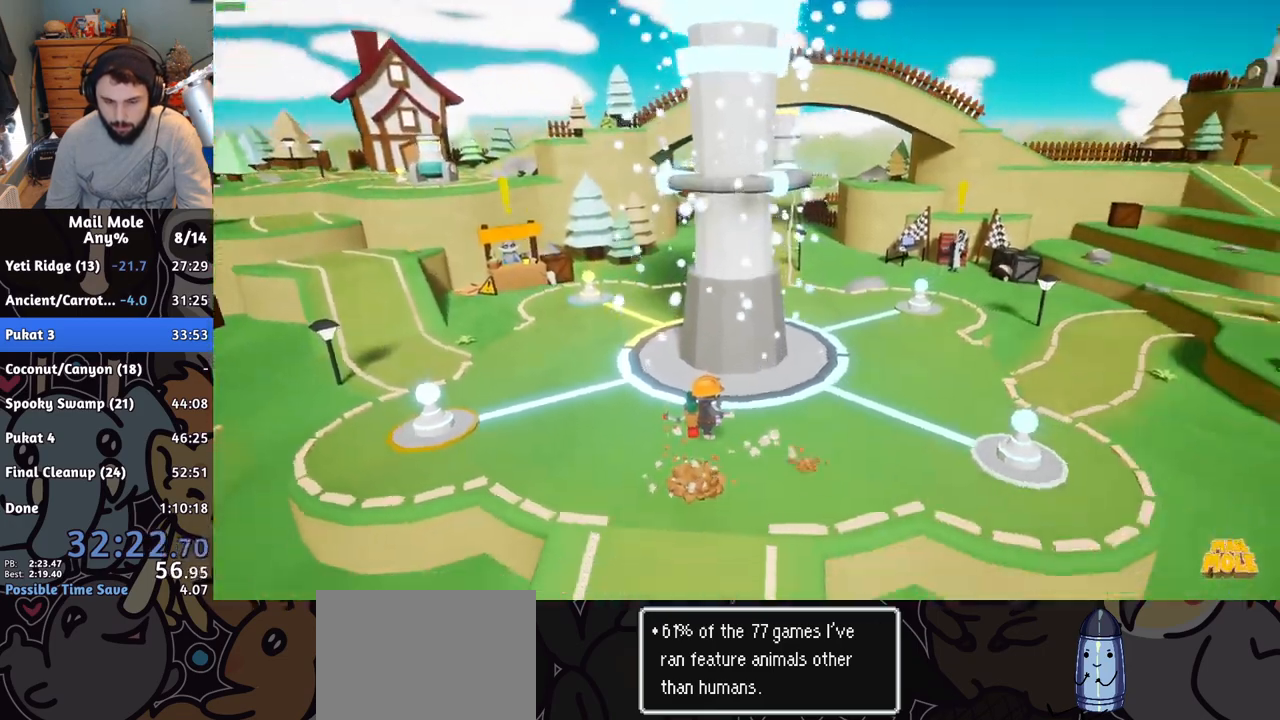
{"buttons": [], "left_stick": "up-right", "events": [[17, "SQUARE", "down"], [50, "CROSS", "down"], [150, "SQUARE", "up"], [167, "CROSS", "up"]]}
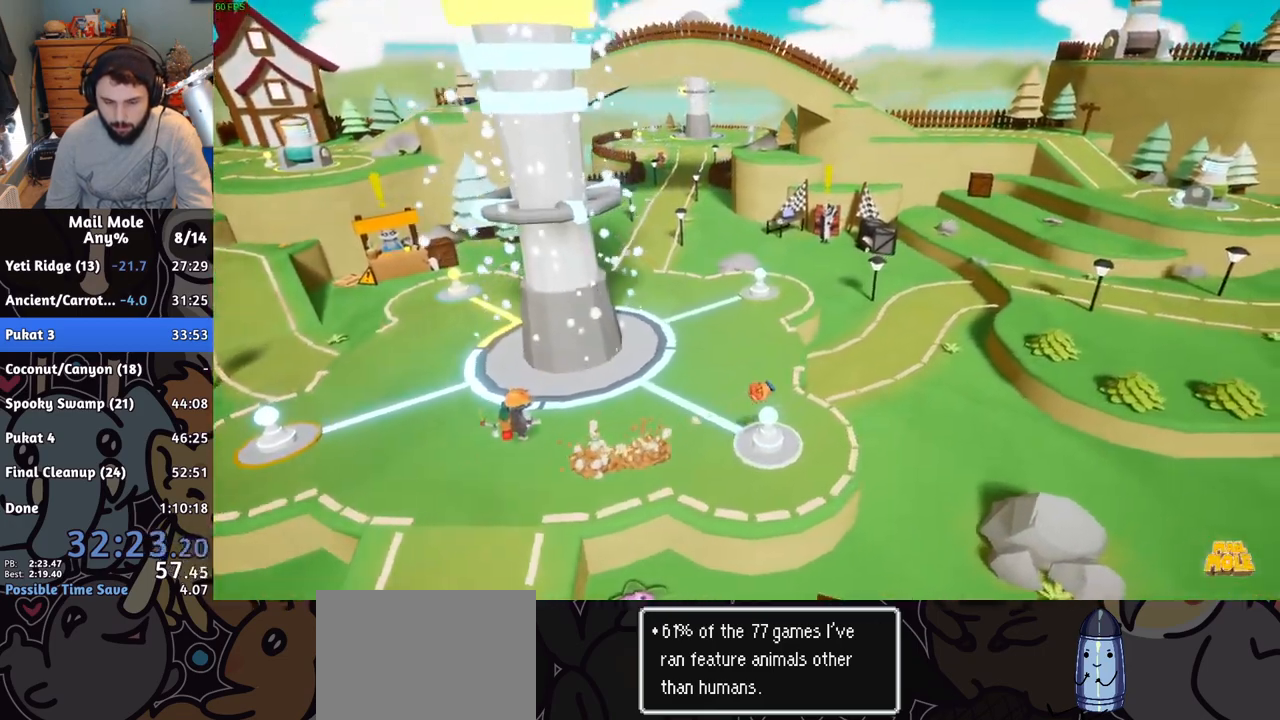
{"buttons": [], "left_stick": "right", "events": [[133, "left_stick", "right"]]}
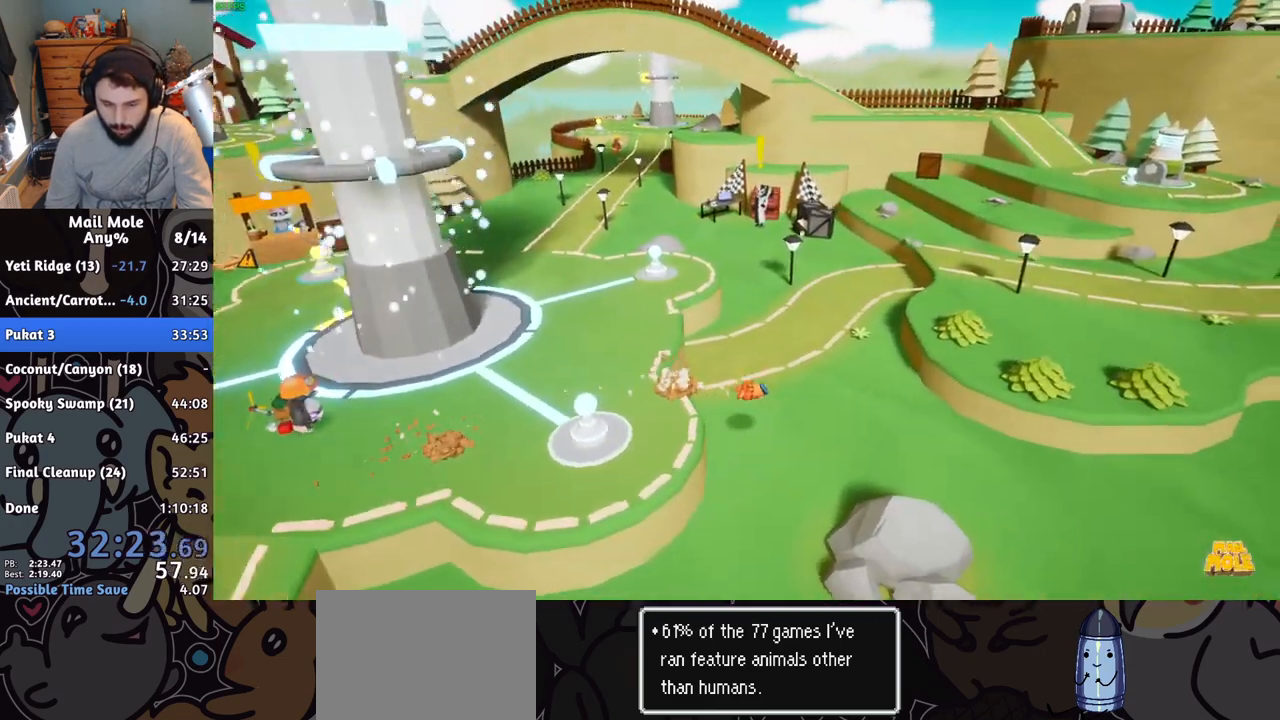
{"buttons": ["CROSS", "SQUARE"], "left_stick": "right", "events": [[184, "CROSS", "down"], [200, "SQUARE", "down"]]}
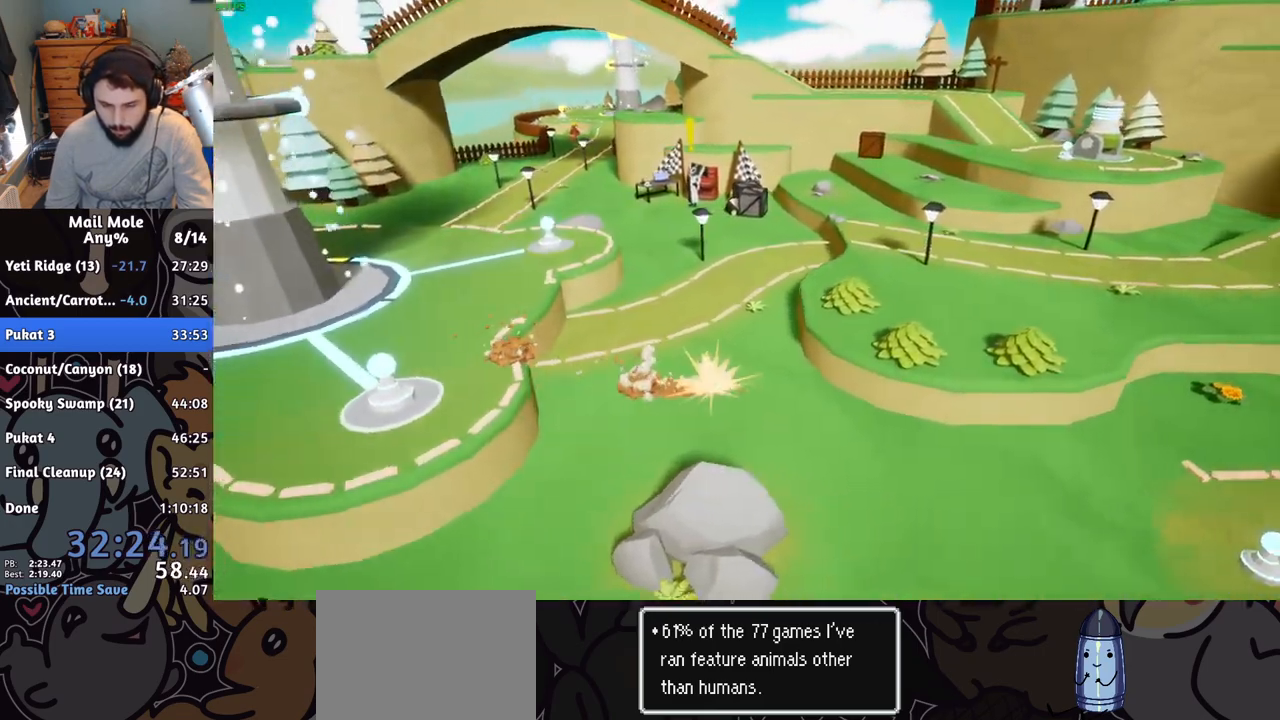
{"buttons": [], "left_stick": "up-right", "events": [[33, "SQUARE", "up"], [50, "CROSS", "up"], [100, "left_stick", "up-right"]]}